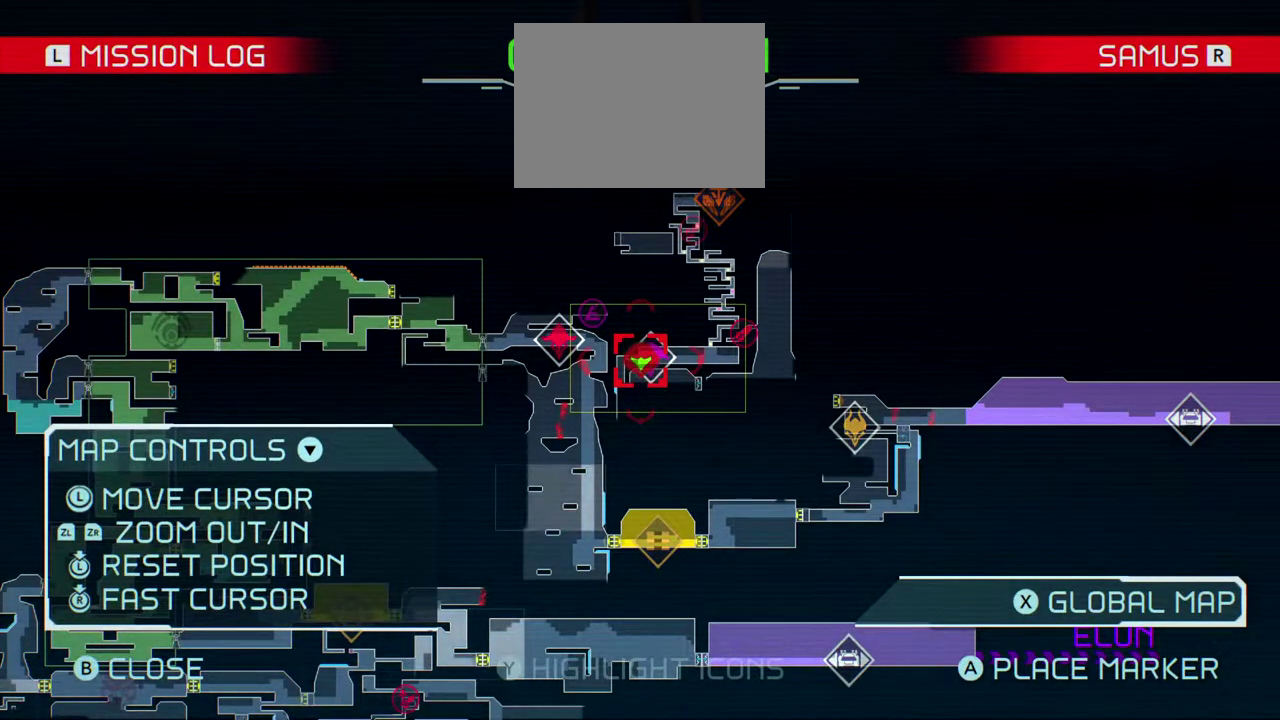
Gameplay with a controller (Nintendo layout); each line is a JSON object with the inputs held at the frame after it. "events" lists button and stick changes between this image and that frame as [ms after this image, input, new state], when the widget could be followed in between. Not read: B L1 L2 R1 R2 R3 right_stick.
{"buttons": [], "left_stick": "left", "events": [[67, "START", "down"], [183, "left_stick", "left"], [233, "START", "up"]]}
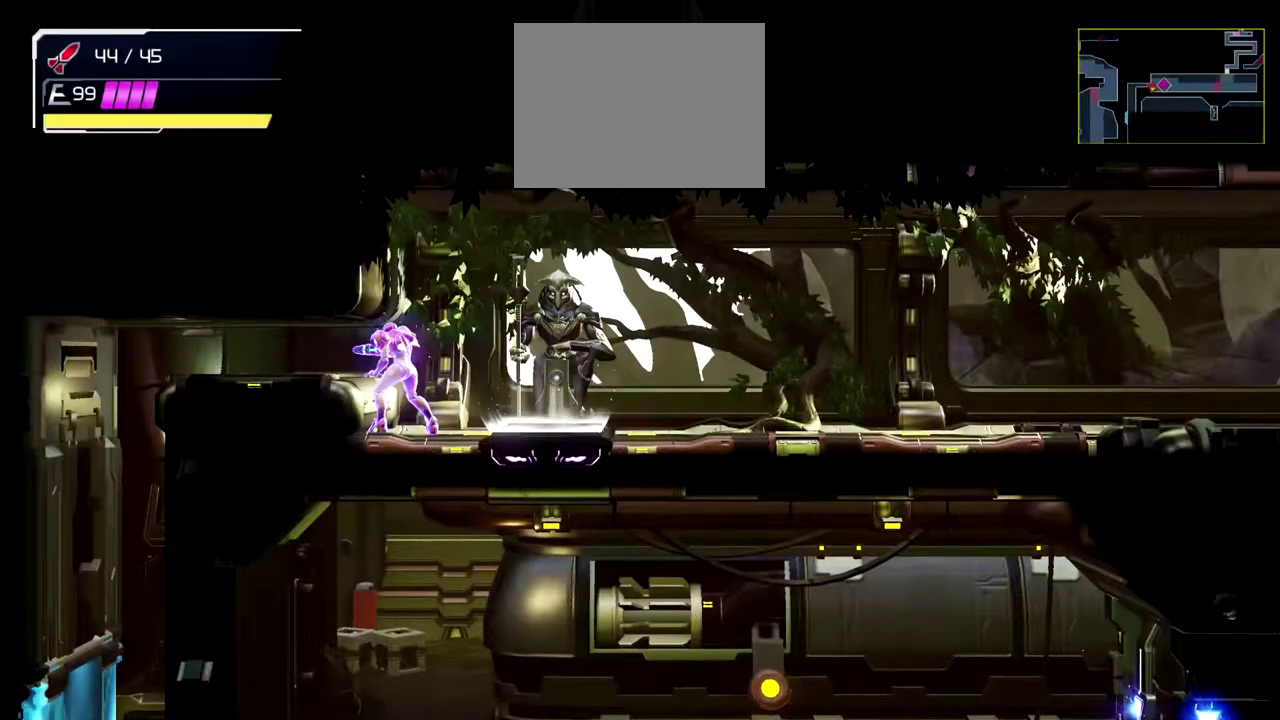
{"buttons": [], "left_stick": "left", "events": []}
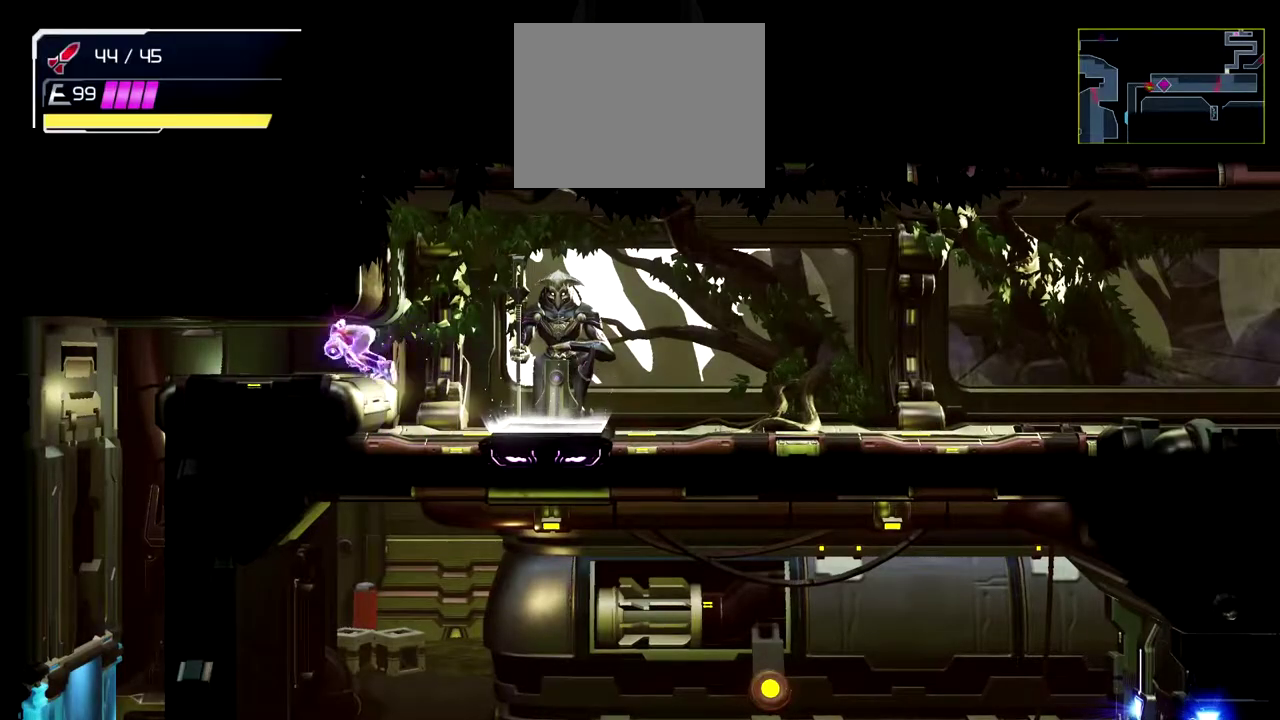
{"buttons": [], "left_stick": "left", "events": []}
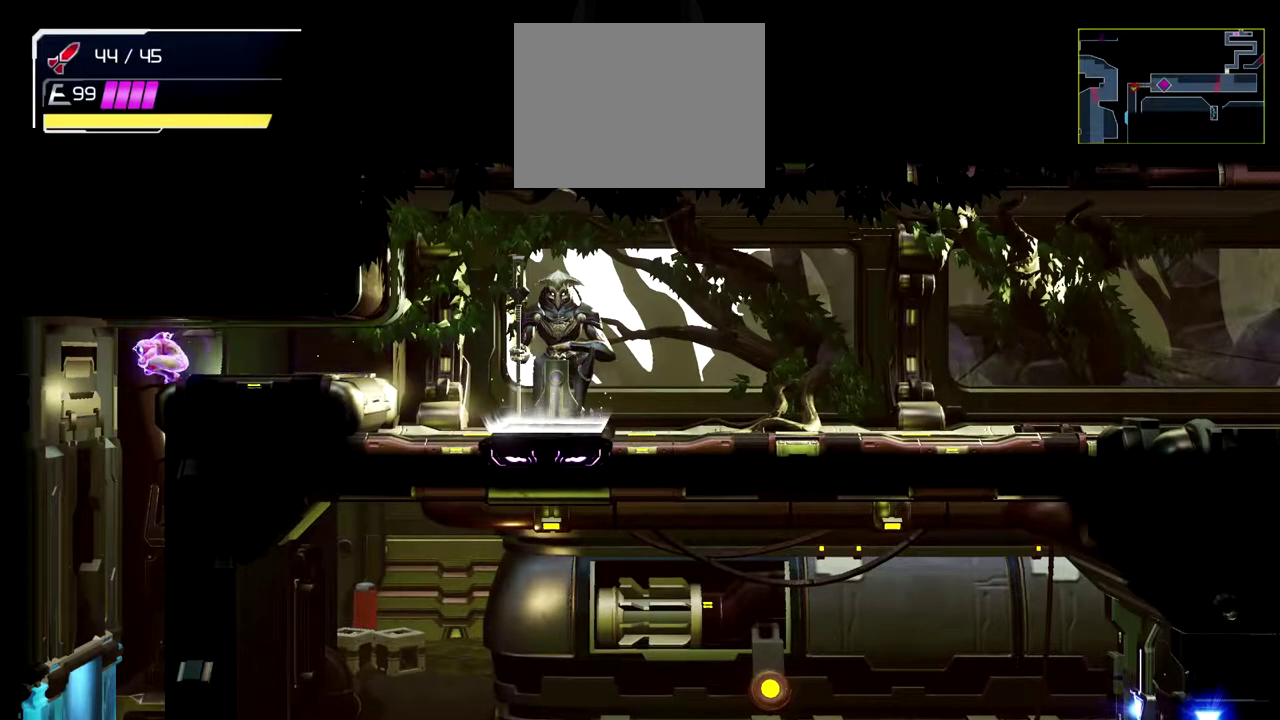
{"buttons": [], "left_stick": "center", "events": [[17, "left_stick", "center"]]}
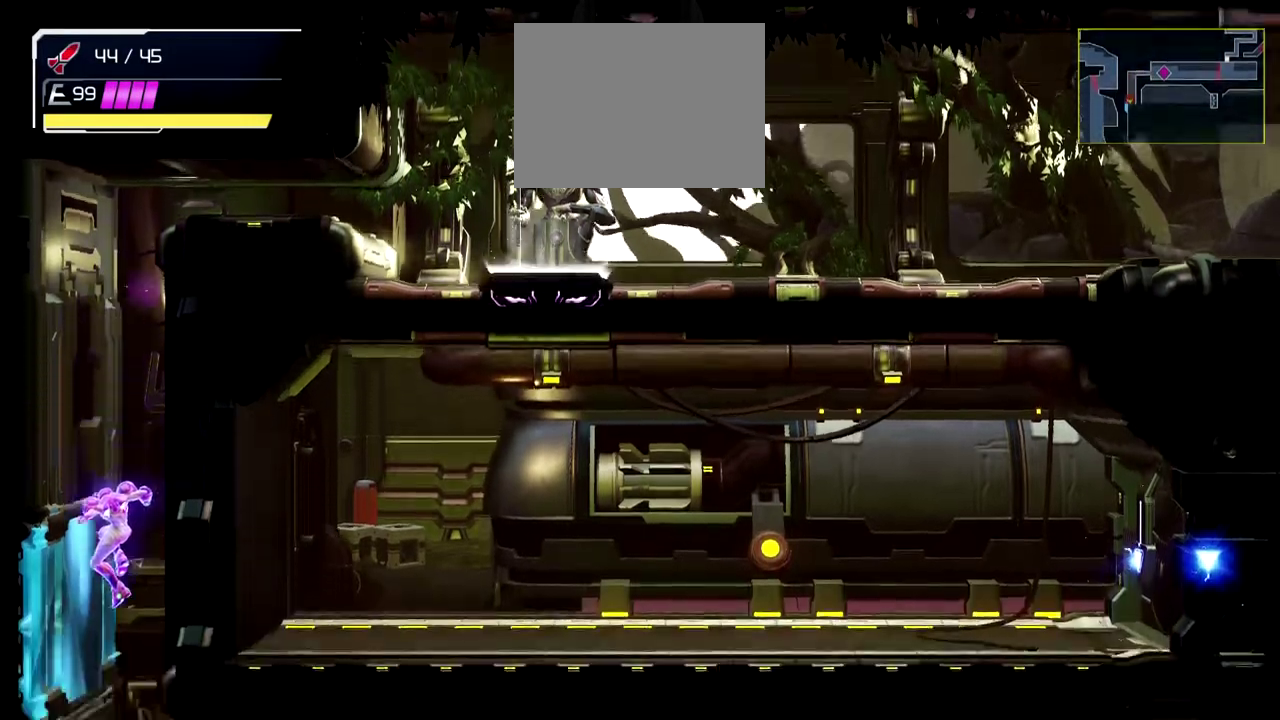
{"buttons": [], "left_stick": "center", "events": []}
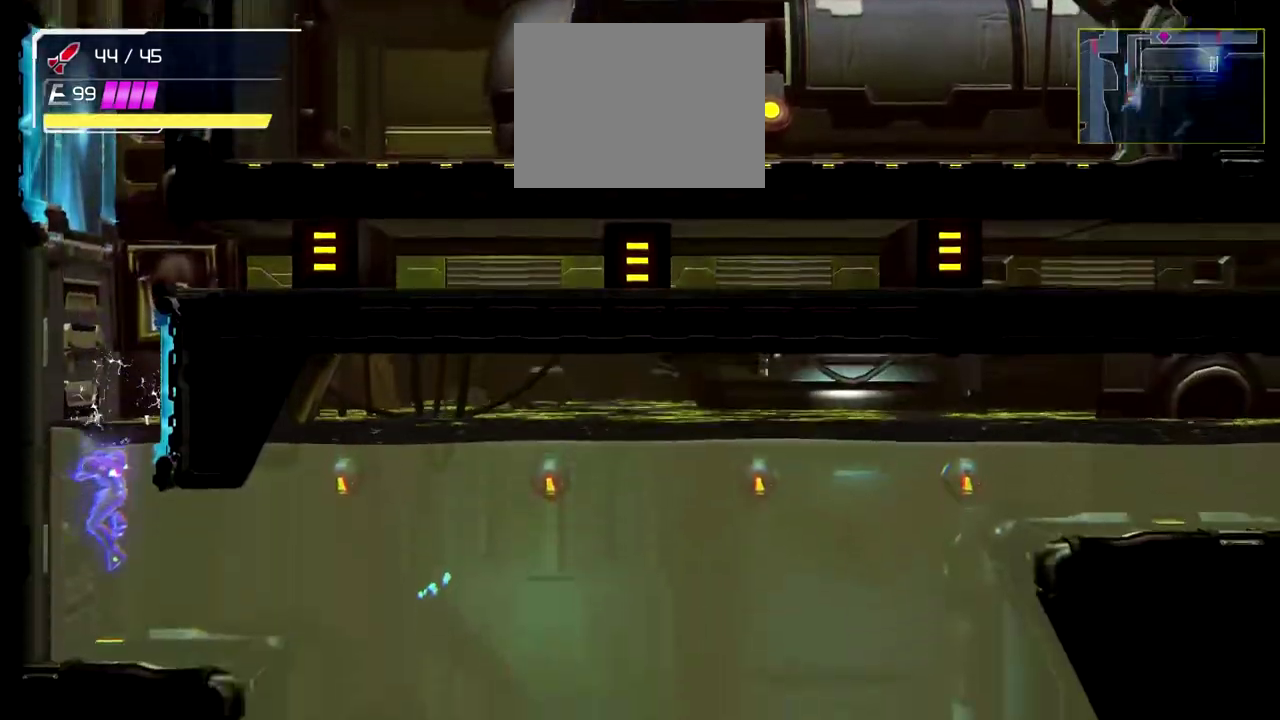
{"buttons": [], "left_stick": "right", "events": [[267, "left_stick", "right"]]}
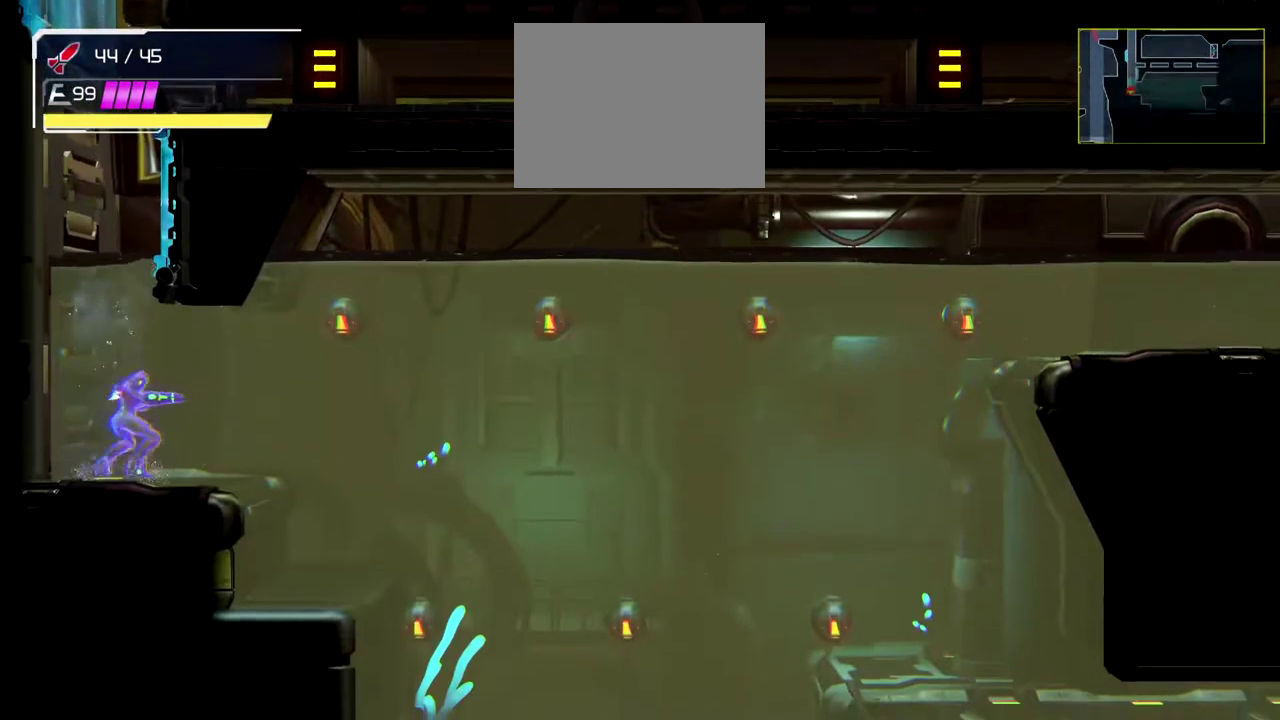
{"buttons": [], "left_stick": "right", "events": []}
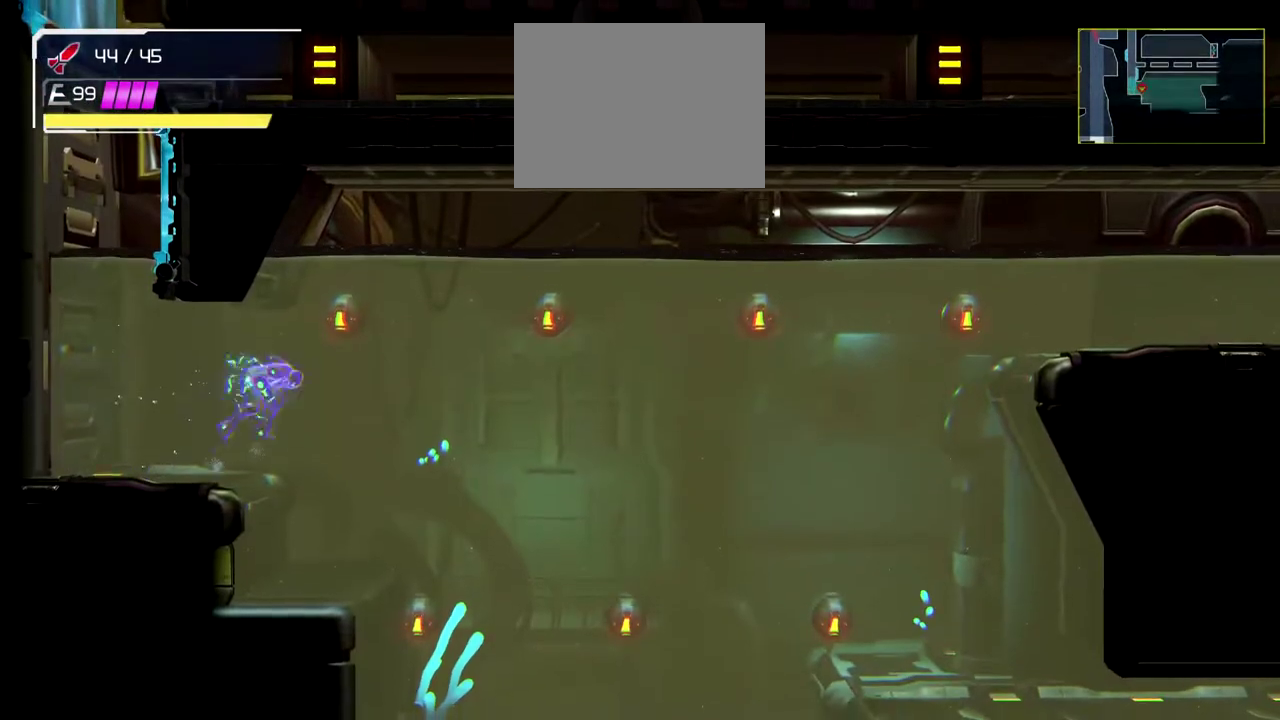
{"buttons": ["Y"], "left_stick": "right", "events": [[433, "Y", "down"]]}
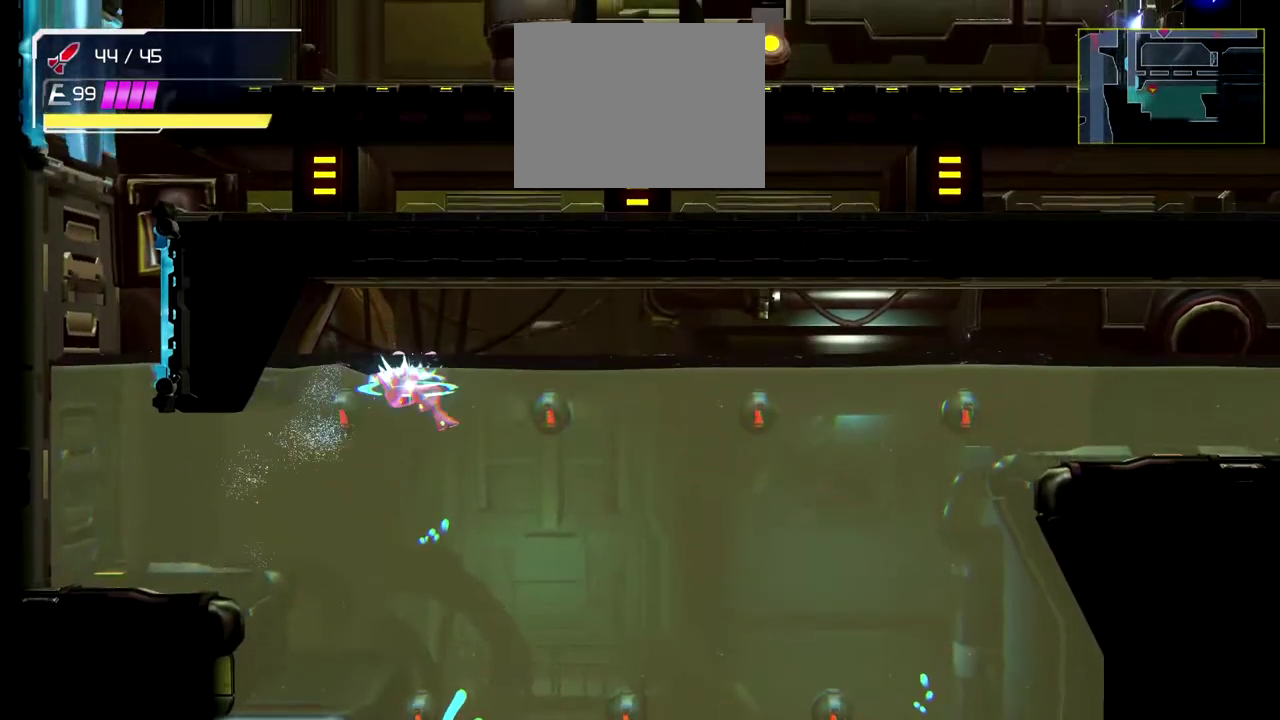
{"buttons": ["Y"], "left_stick": "right", "events": []}
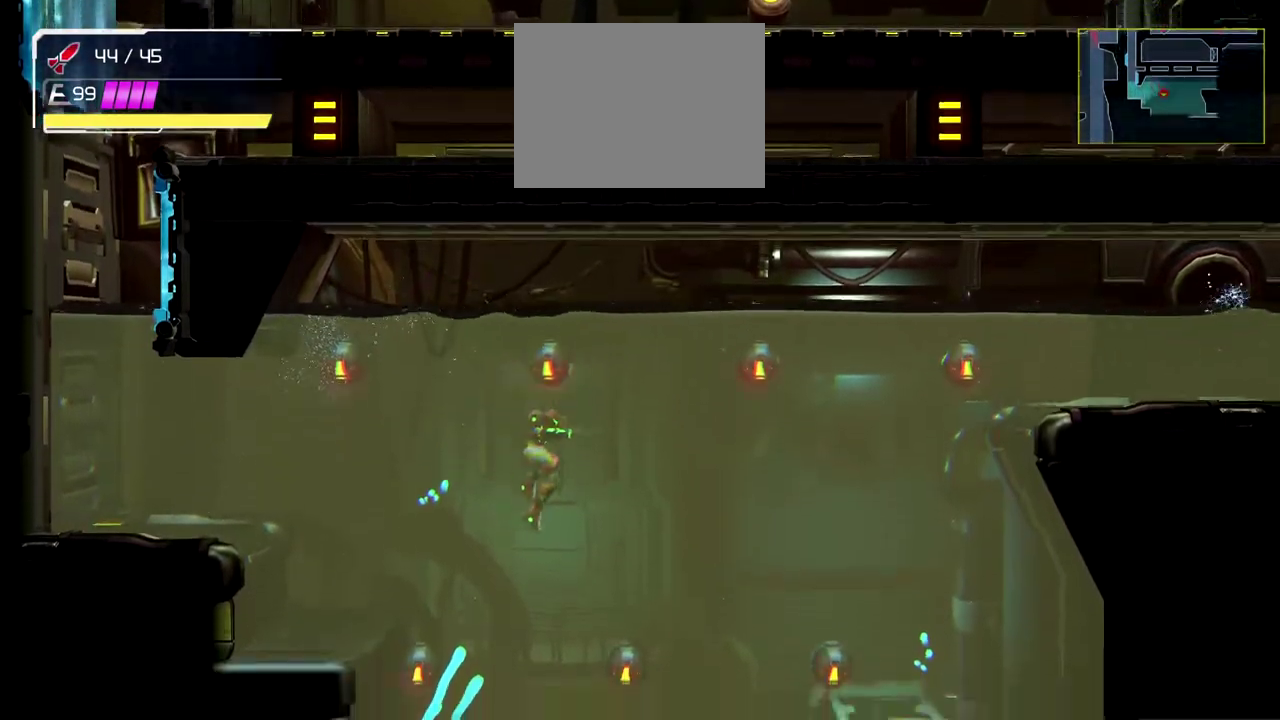
{"buttons": [], "left_stick": "left", "events": [[33, "left_stick", "left"], [67, "Y", "up"]]}
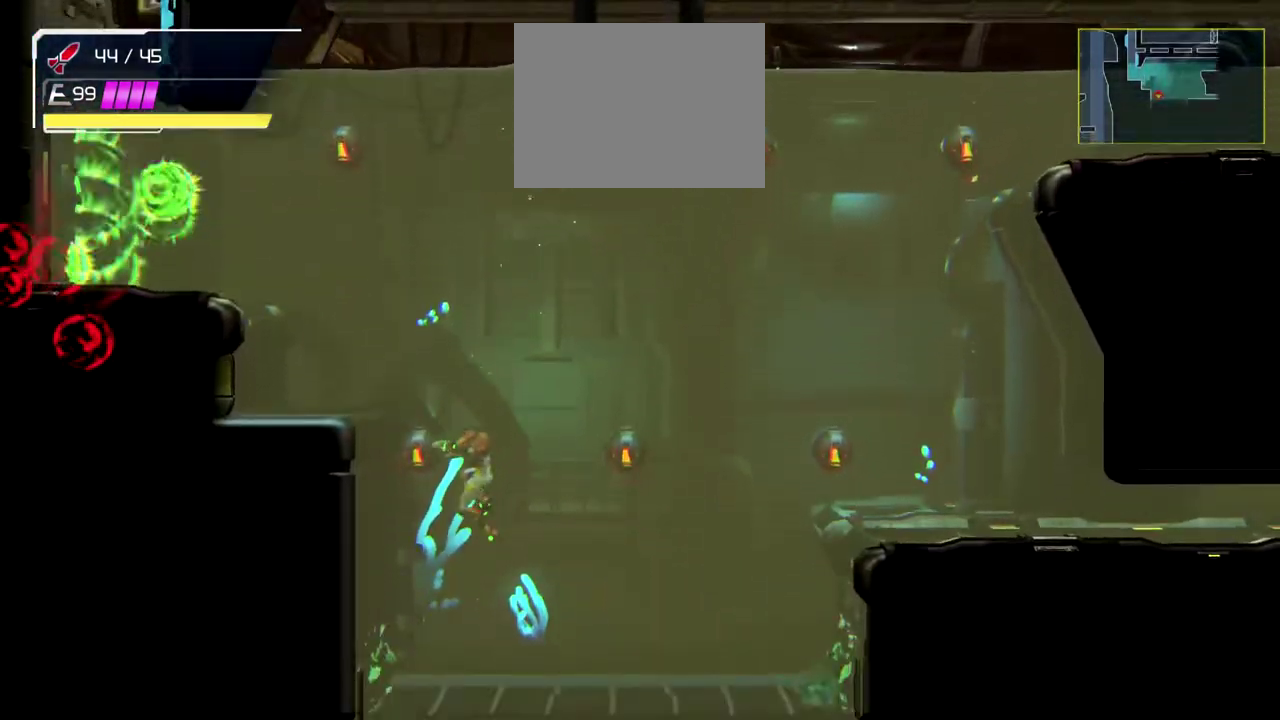
{"buttons": [], "left_stick": "right", "events": [[183, "left_stick", "center"], [233, "left_stick", "right"]]}
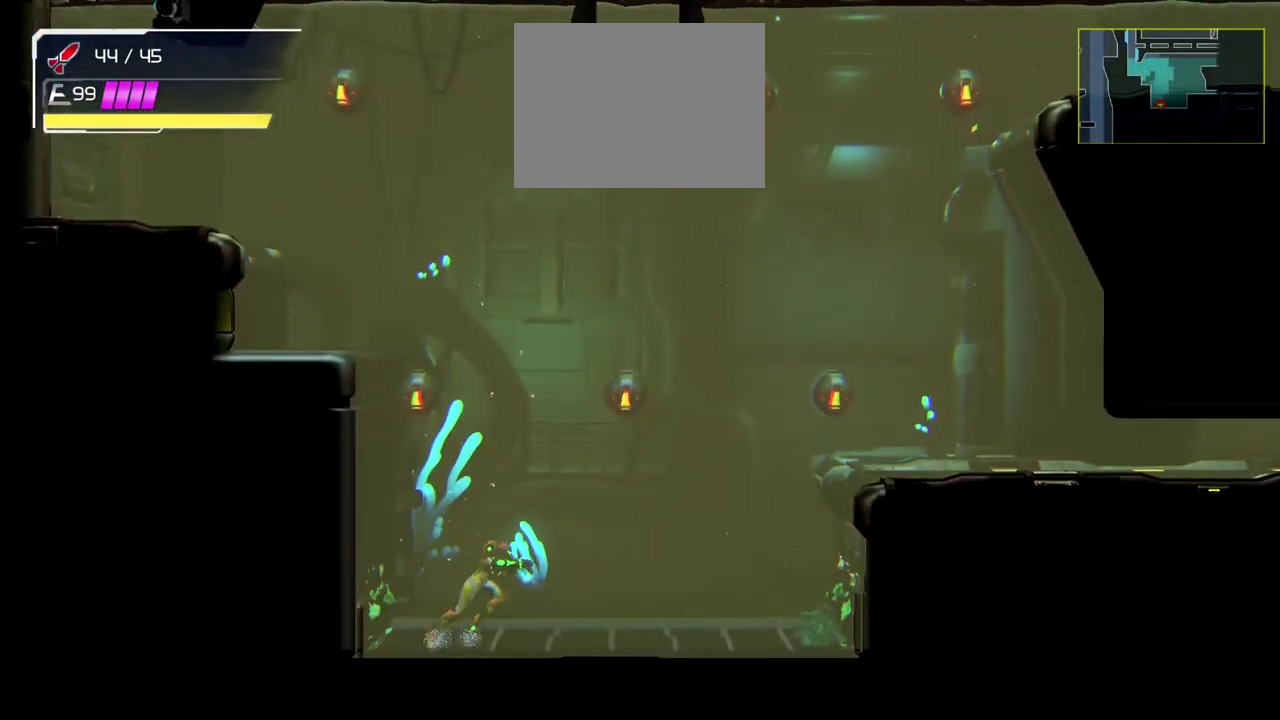
{"buttons": [], "left_stick": "right", "events": []}
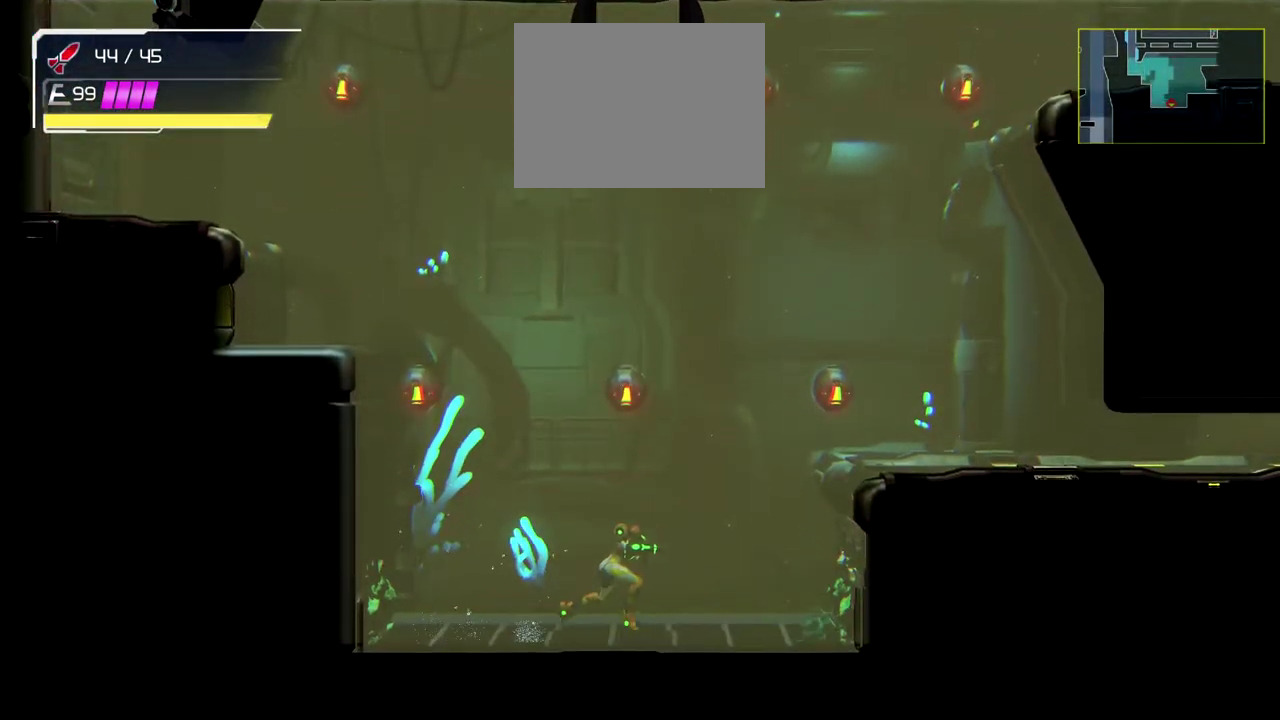
{"buttons": [], "left_stick": "right", "events": []}
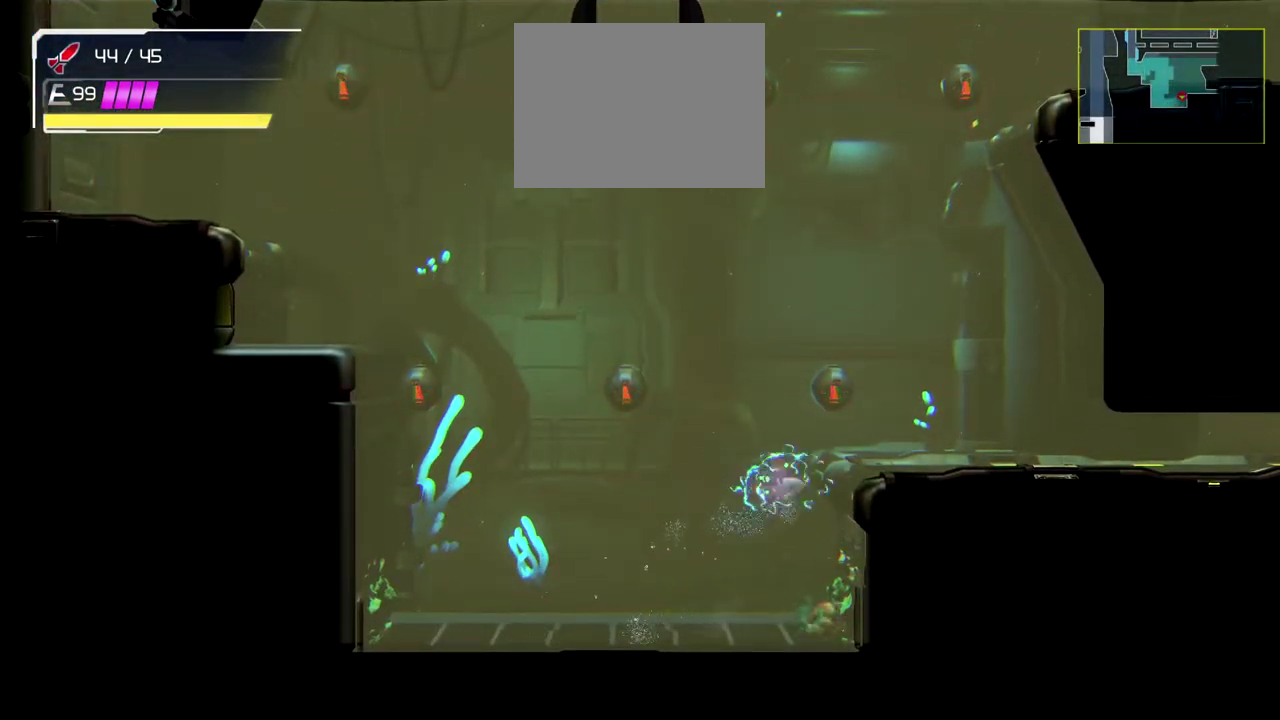
{"buttons": [], "left_stick": "right", "events": []}
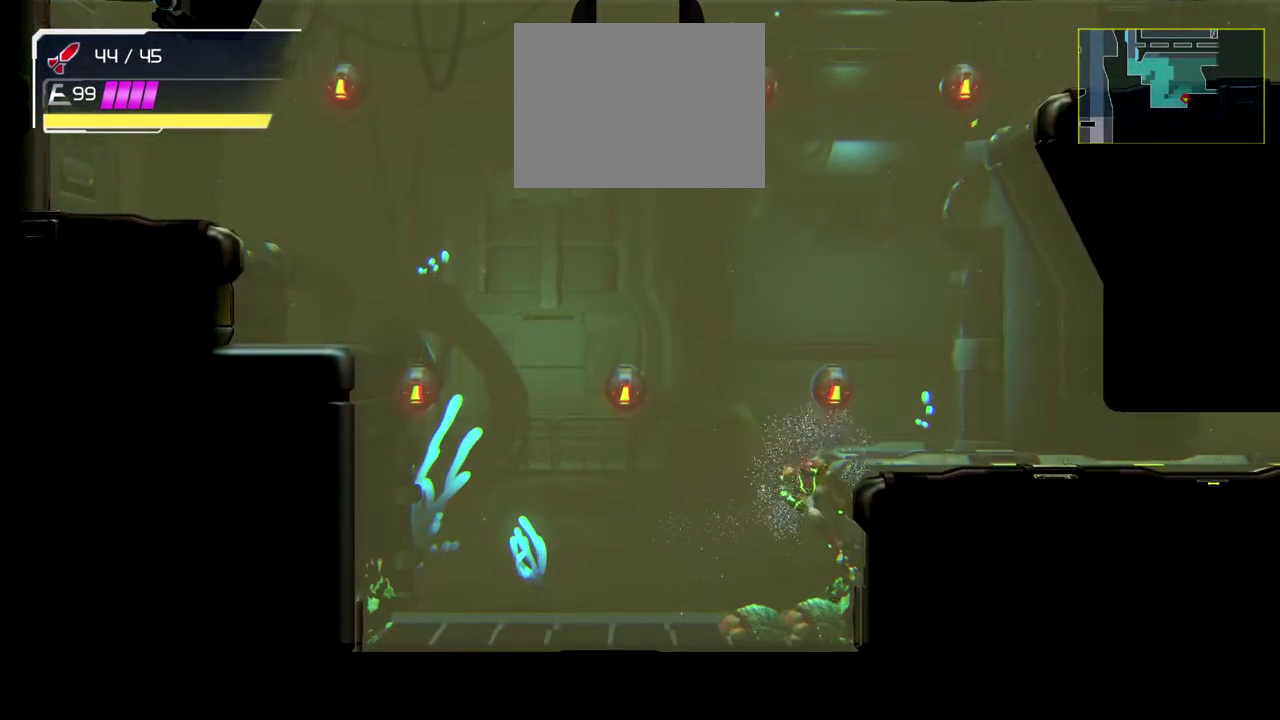
{"buttons": [], "left_stick": "right", "events": []}
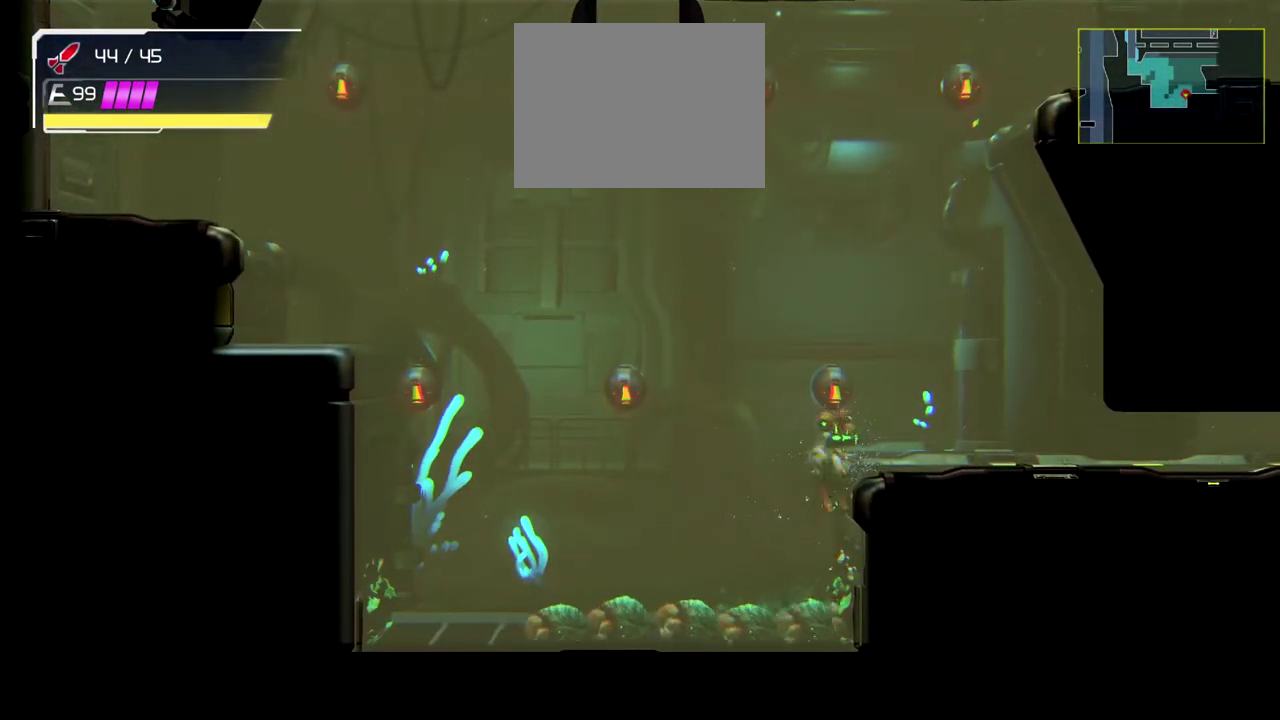
{"buttons": [], "left_stick": "right", "events": []}
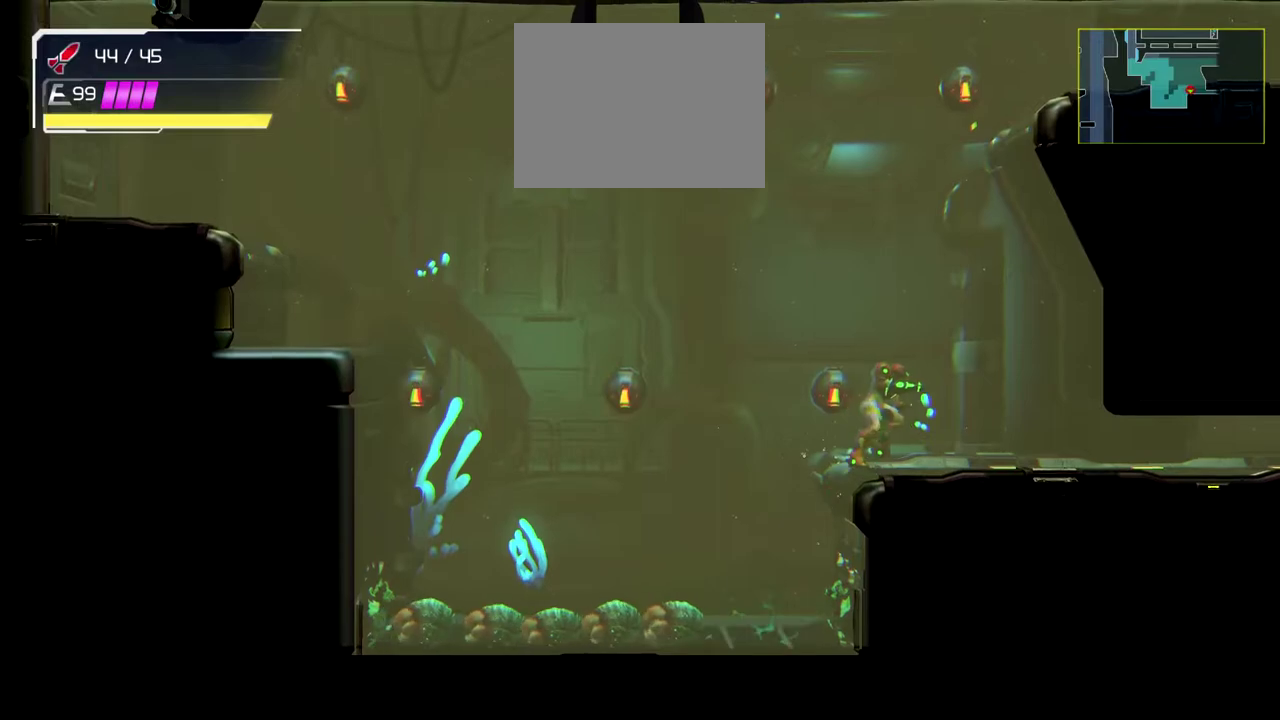
{"buttons": [], "left_stick": "left", "events": [[217, "left_stick", "center"], [283, "left_stick", "left"]]}
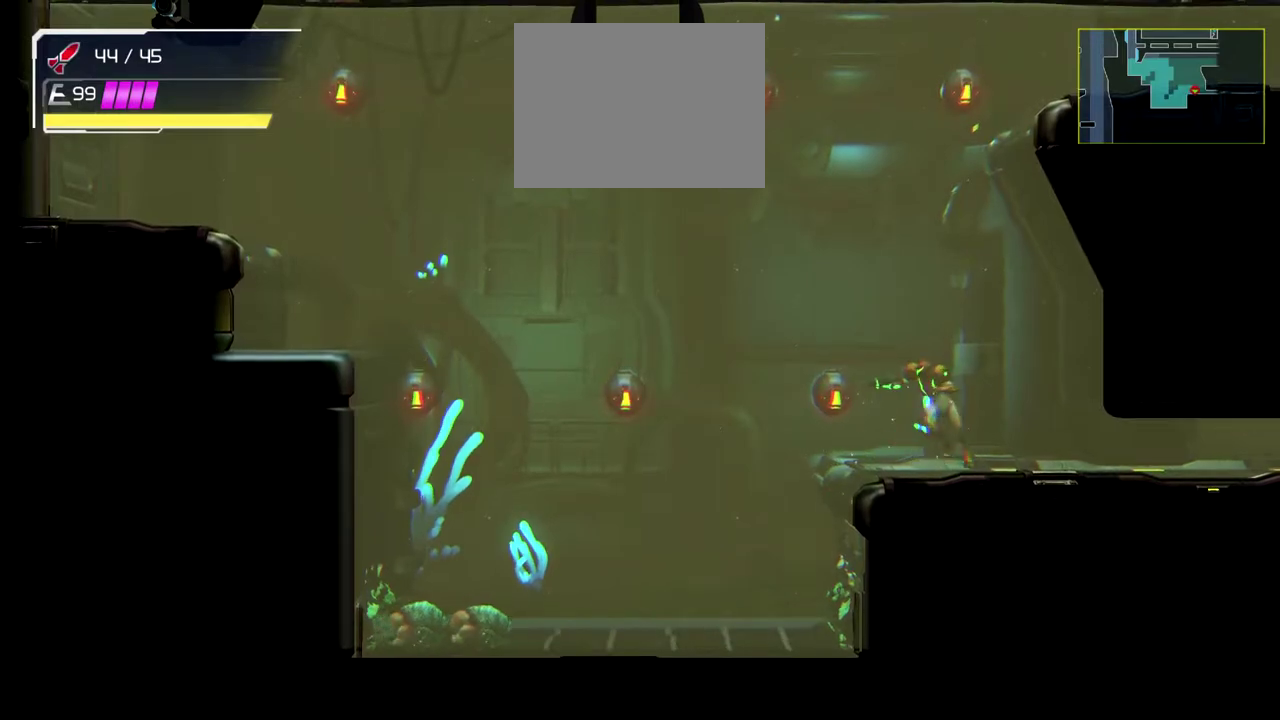
{"buttons": [], "left_stick": "left", "events": []}
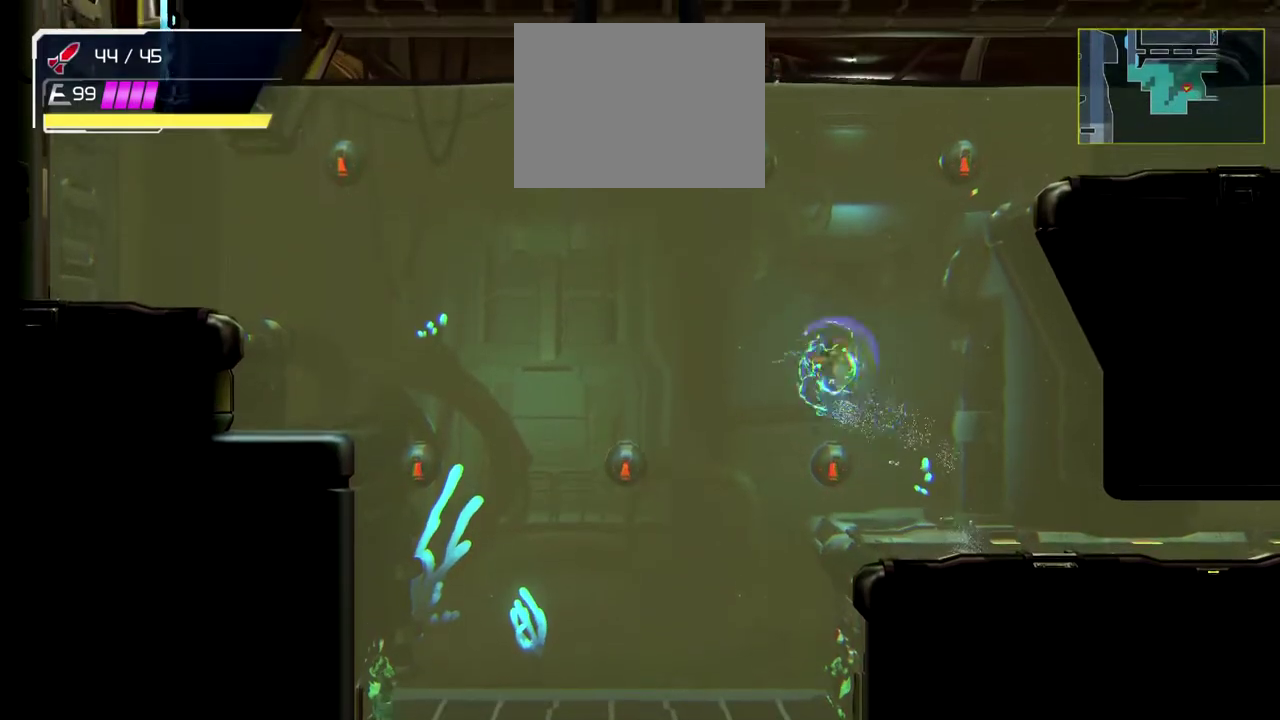
{"buttons": [], "left_stick": "left", "events": []}
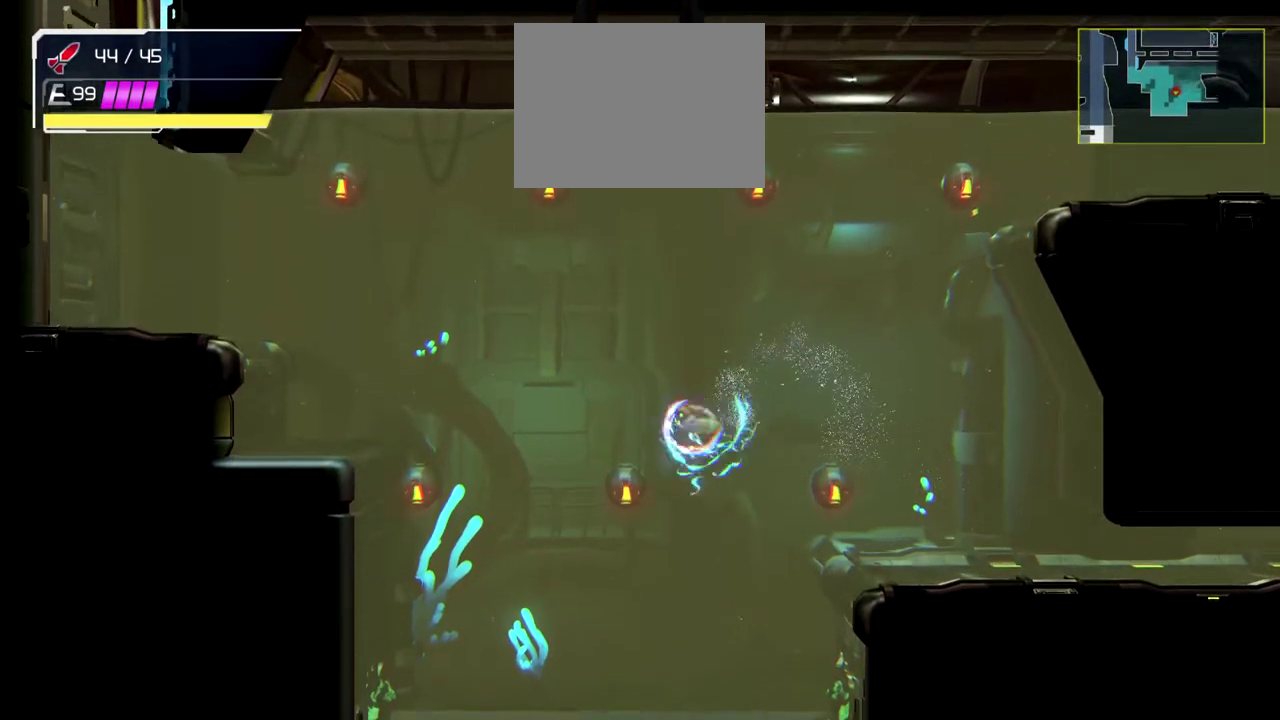
{"buttons": [], "left_stick": "left", "events": []}
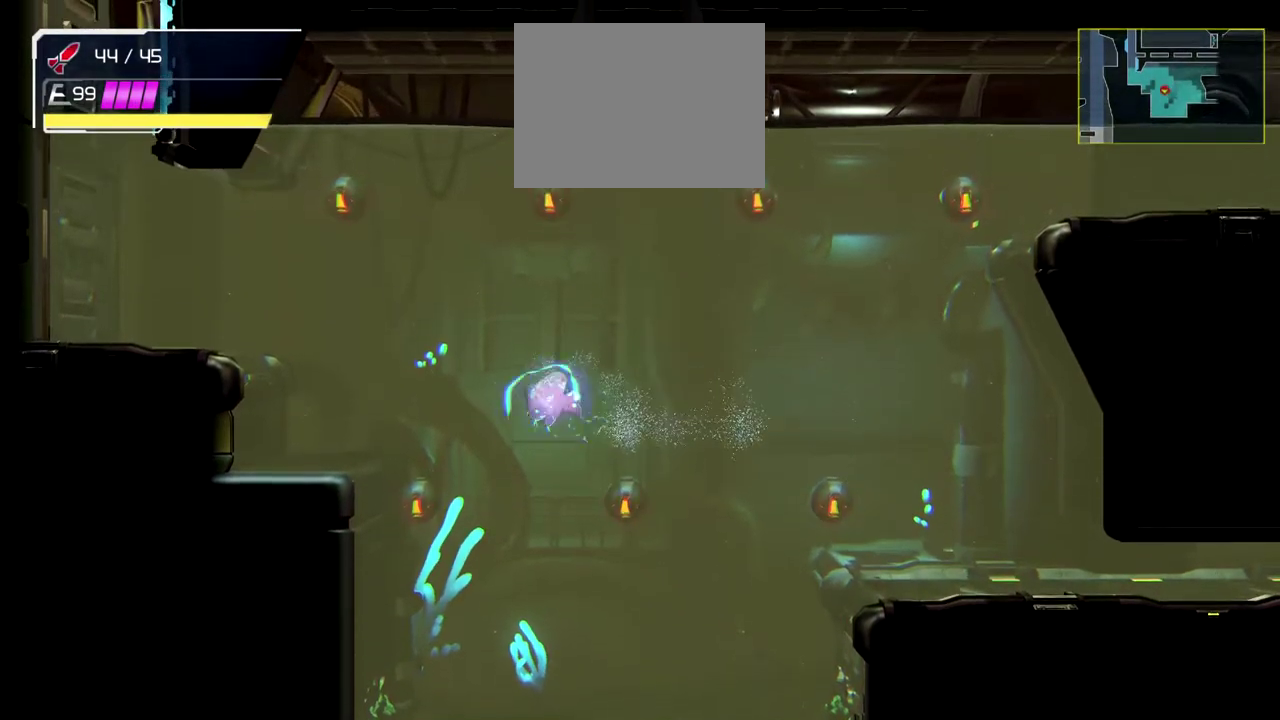
{"buttons": [], "left_stick": "left", "events": []}
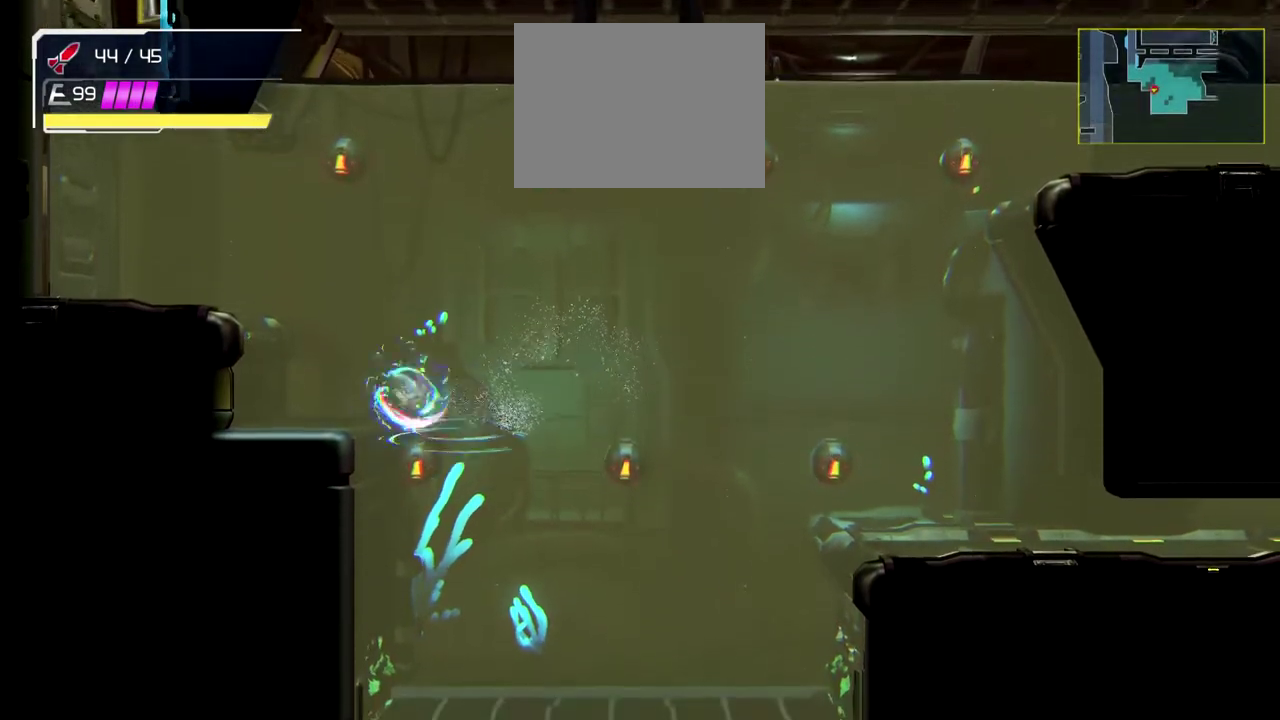
{"buttons": [], "left_stick": "left", "events": []}
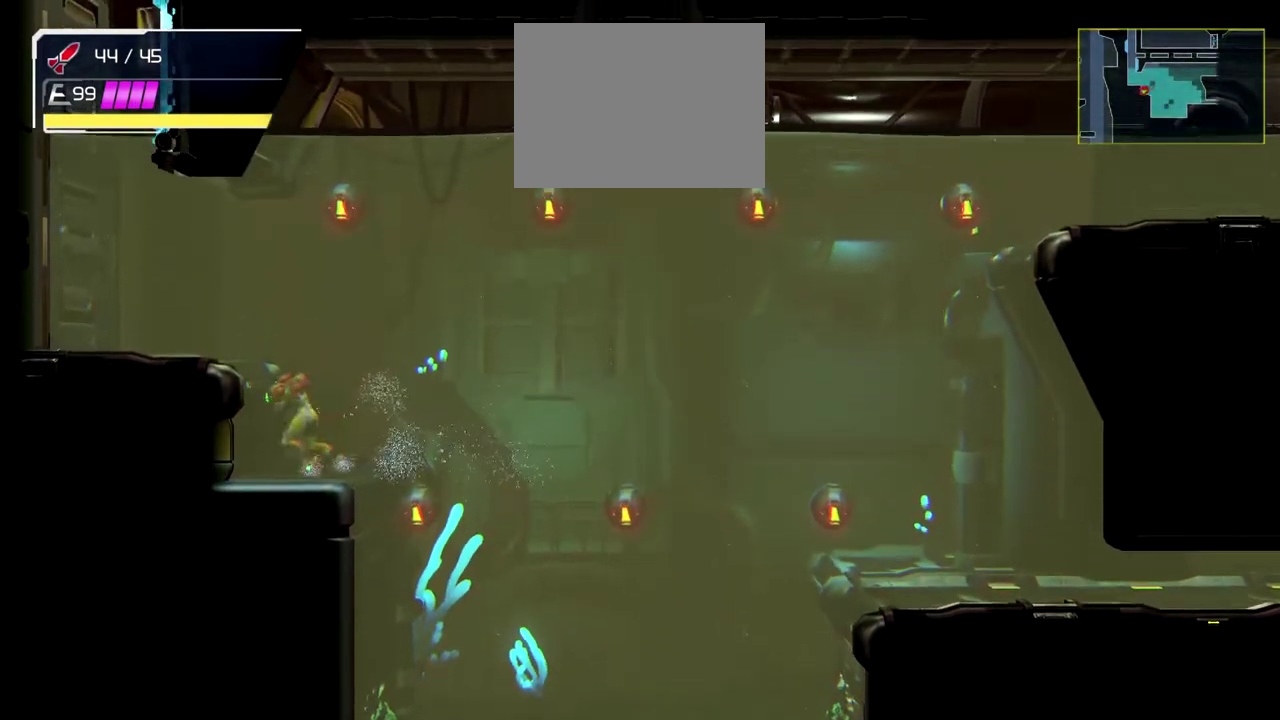
{"buttons": [], "left_stick": "left", "events": []}
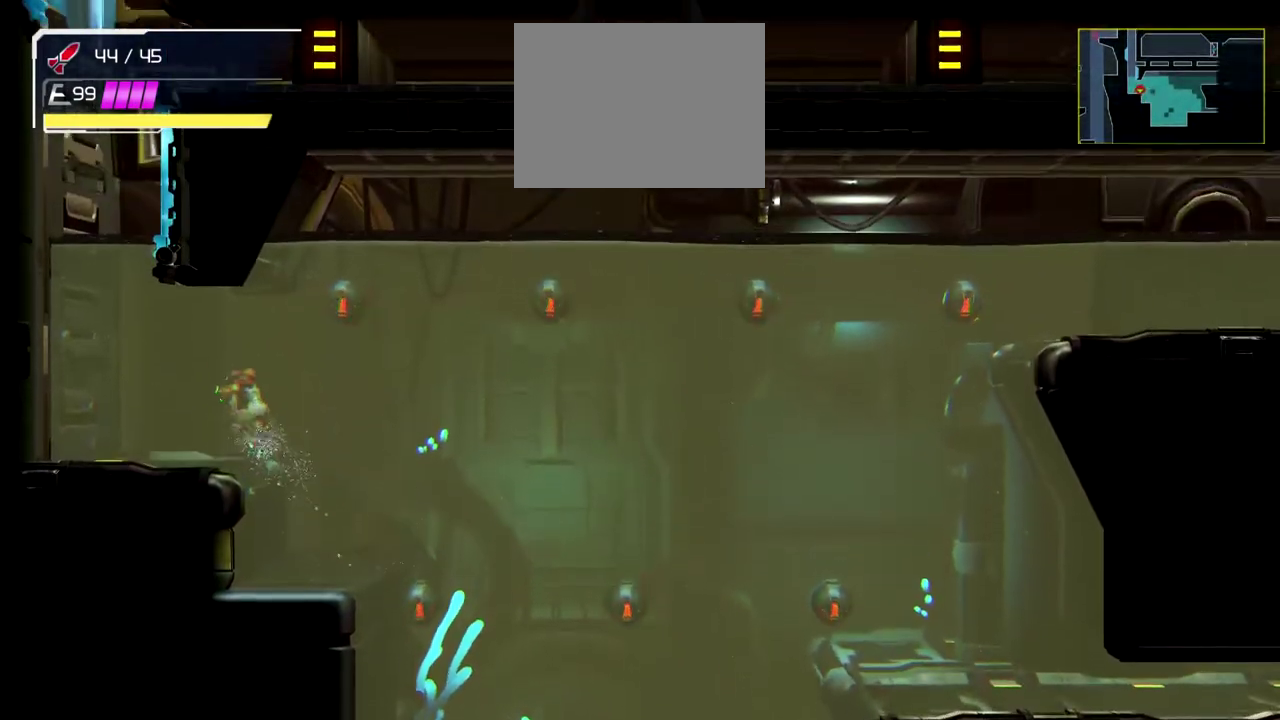
{"buttons": [], "left_stick": "left", "events": []}
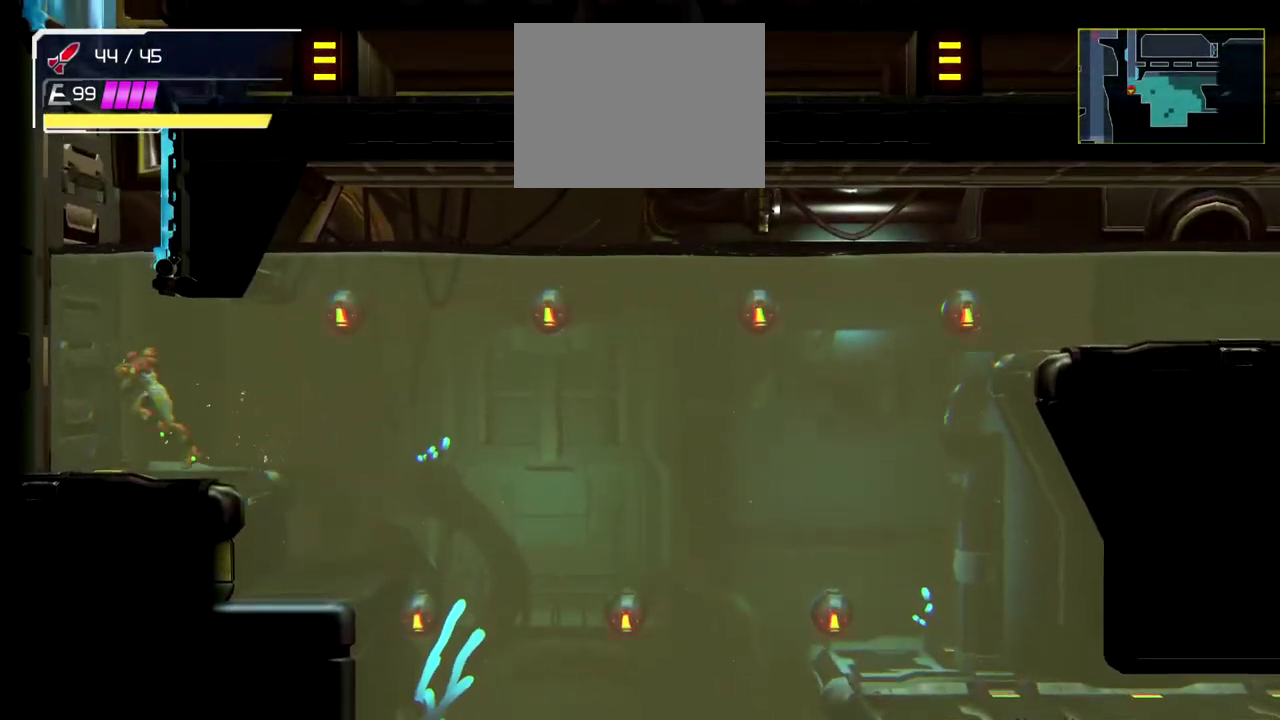
{"buttons": [], "left_stick": "right", "events": [[300, "left_stick", "right"]]}
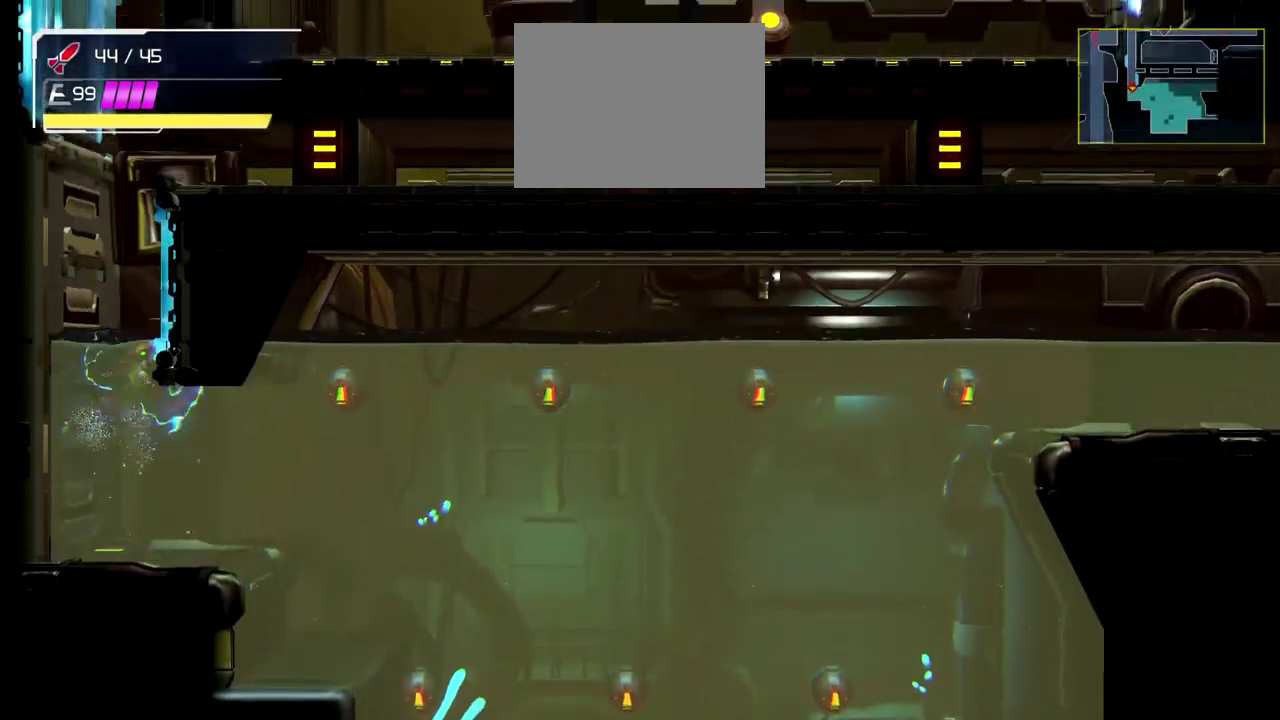
{"buttons": [], "left_stick": "right", "events": []}